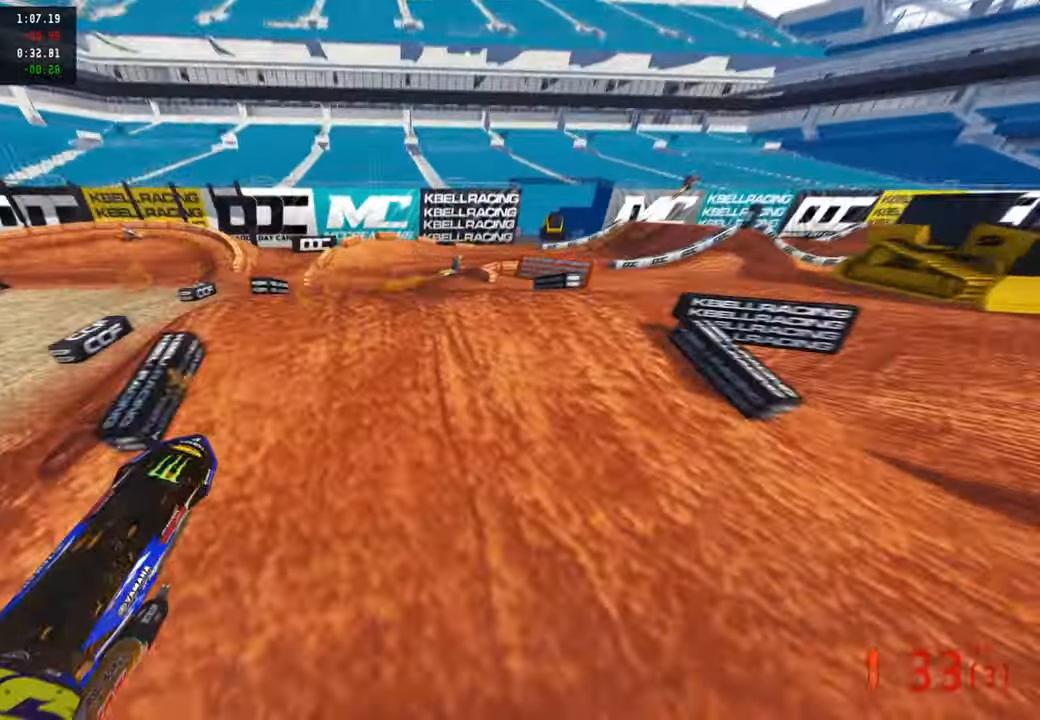
Gameplay with a controller (PlayStation layout); each line is a JSON object with the inputs held at the frame after it. "events" lists button and stick changes between this image and that frame as [ms after this image, input, new state], when the widget could be followed in between.
{"buttons": ["R2"], "left_stick": "up", "right_stick": "up-left", "events": [[150, "R3", "down"], [250, "R3", "up"], [466, "right_stick", "up-left"]]}
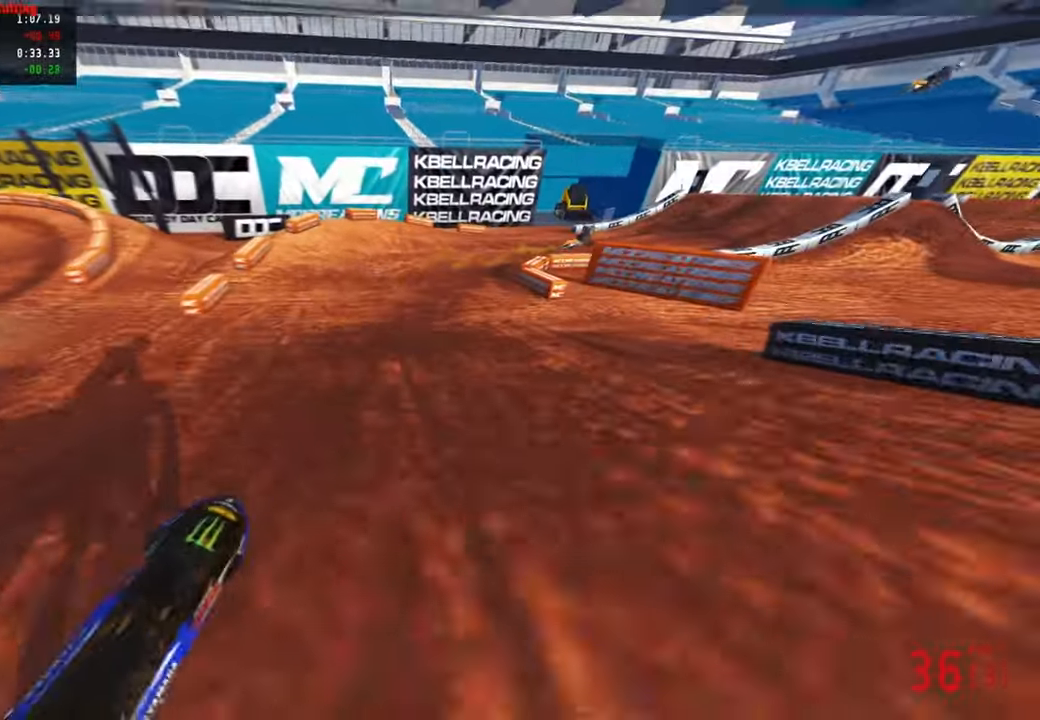
{"buttons": ["R2"], "left_stick": "up", "right_stick": "up-left", "events": [[50, "R2", "up"], [200, "R2", "down"]]}
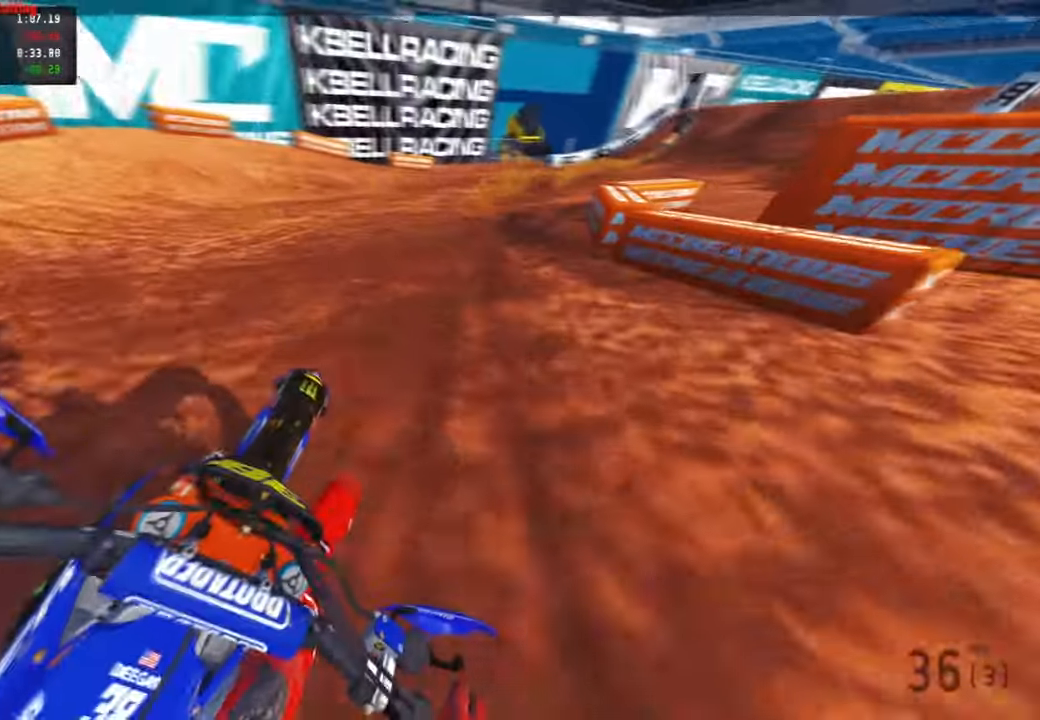
{"buttons": ["R2"], "left_stick": "up-right", "right_stick": "up-left", "events": [[16, "left_stick", "up-right"]]}
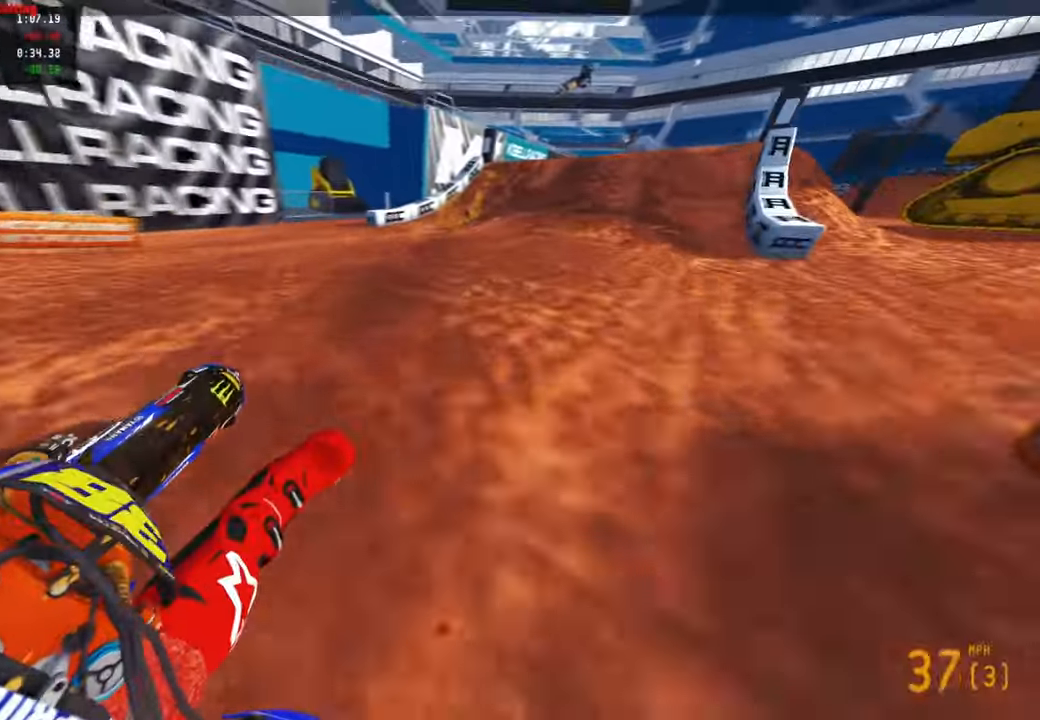
{"buttons": ["R2"], "left_stick": "up-right", "right_stick": "left", "events": [[333, "R3", "down"], [466, "R3", "up"], [466, "right_stick", "left"]]}
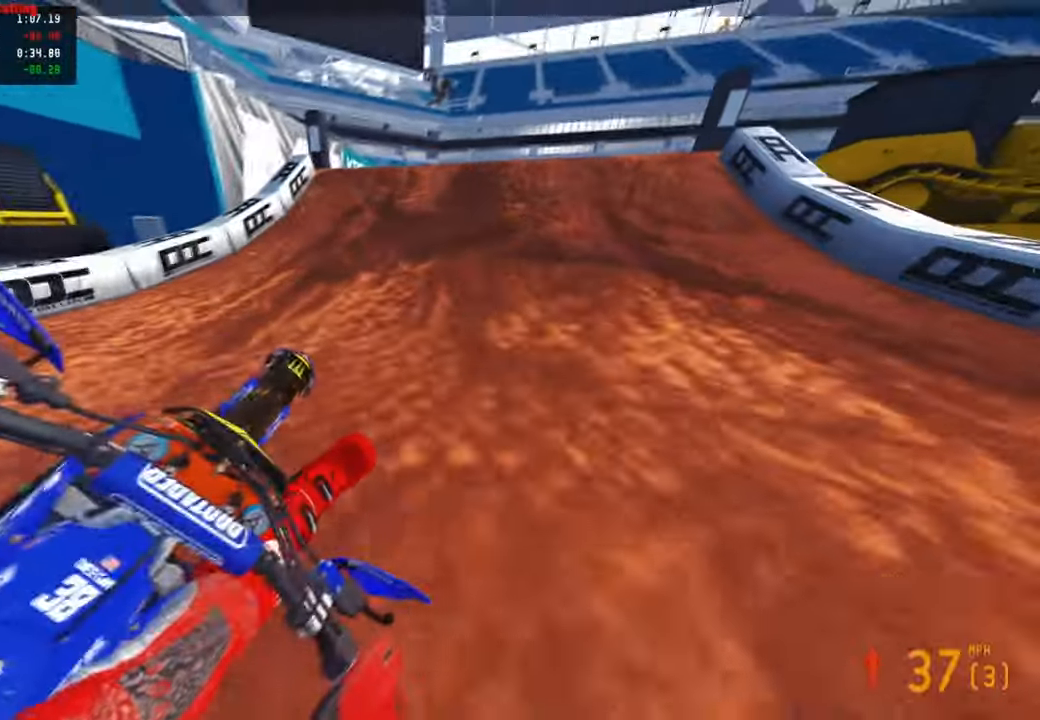
{"buttons": [], "left_stick": "center", "right_stick": "up", "events": [[33, "left_stick", "center"], [66, "right_stick", "center"], [366, "right_stick", "up"], [466, "R2", "up"]]}
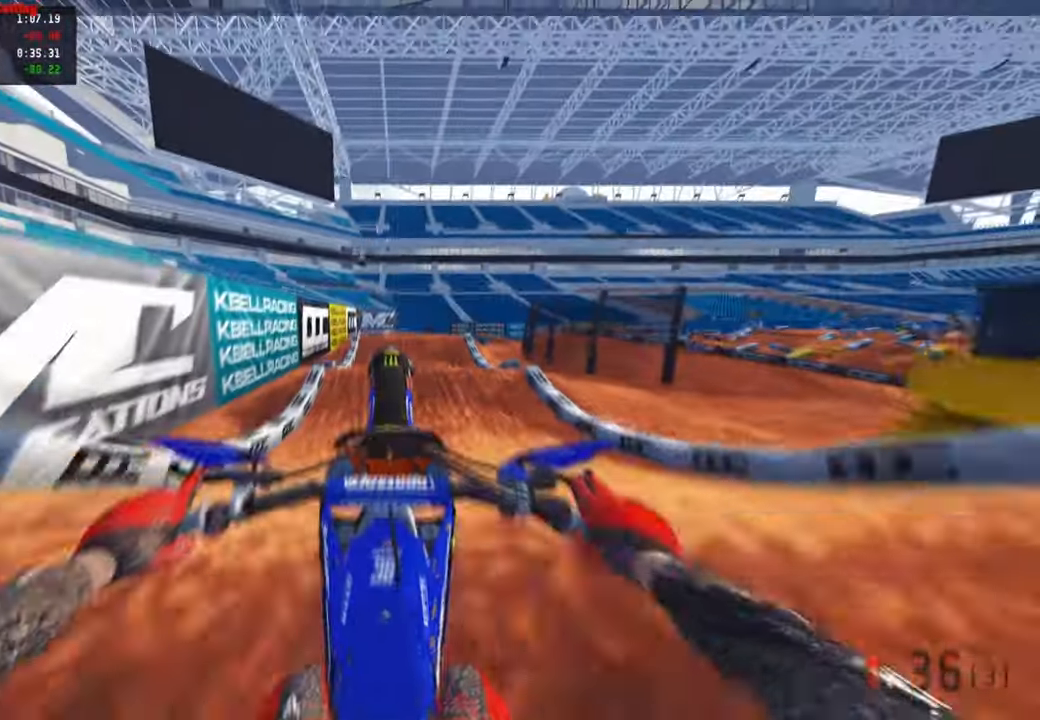
{"buttons": ["R2", "TOUCHPAD"], "left_stick": "center", "right_stick": "center", "events": [[100, "R2", "down"], [366, "right_stick", "center"], [450, "TOUCHPAD", "down"]]}
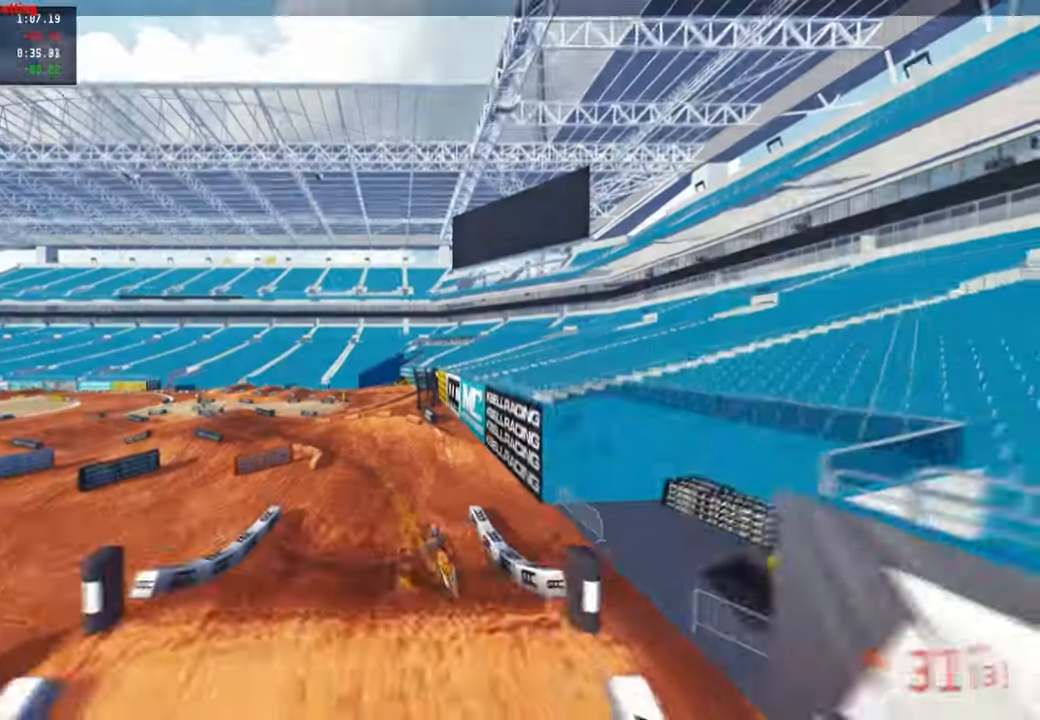
{"buttons": [], "left_stick": "center", "right_stick": "center", "events": [[400, "TOUCHPAD", "up"], [417, "R2", "up"]]}
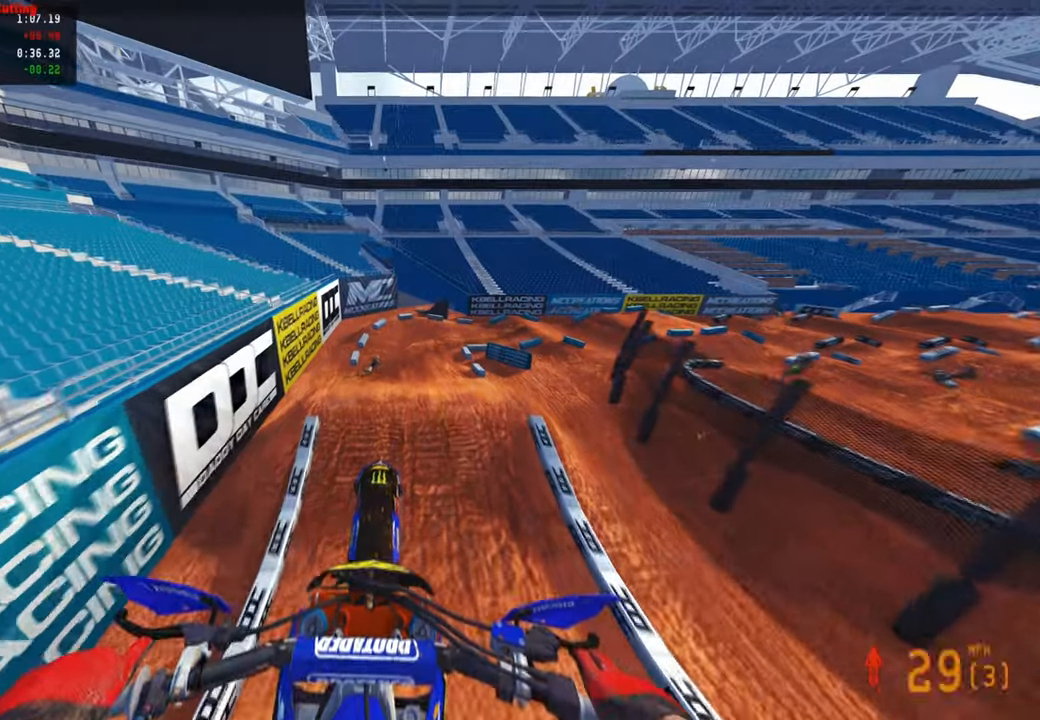
{"buttons": ["R2"], "left_stick": "up-right", "right_stick": "up", "events": [[17, "left_stick", "up"], [67, "R2", "down"], [100, "right_stick", "up"], [150, "left_stick", "up-right"], [200, "R1", "down"], [333, "R1", "up"]]}
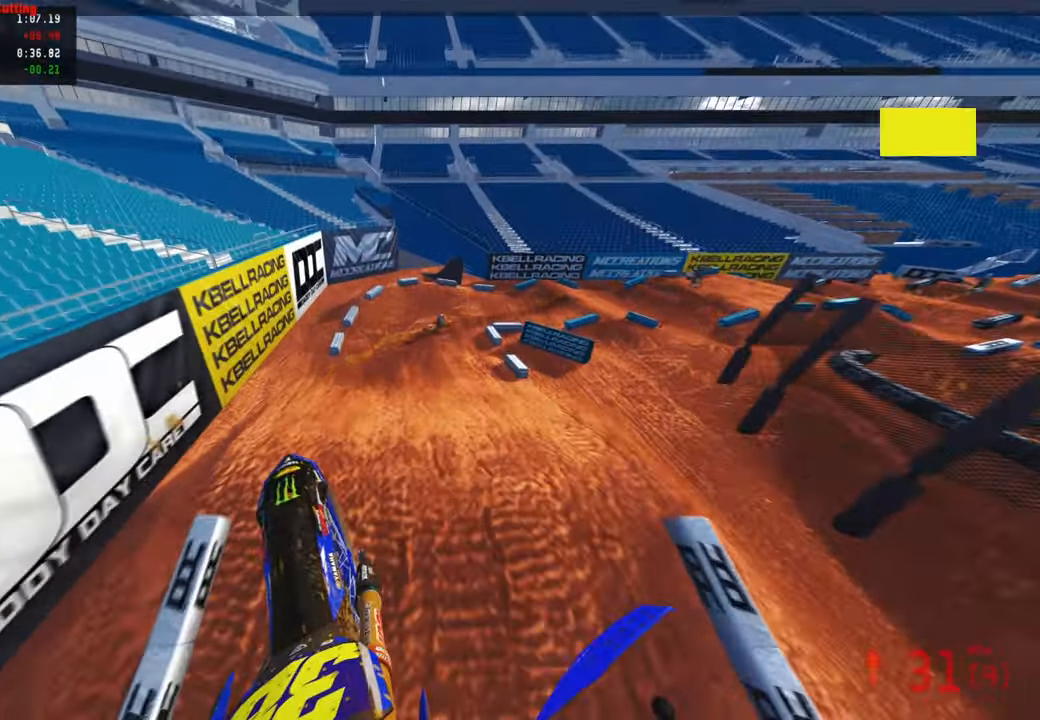
{"buttons": ["R2"], "left_stick": "up-right", "right_stick": "up-left", "events": [[333, "right_stick", "up-left"]]}
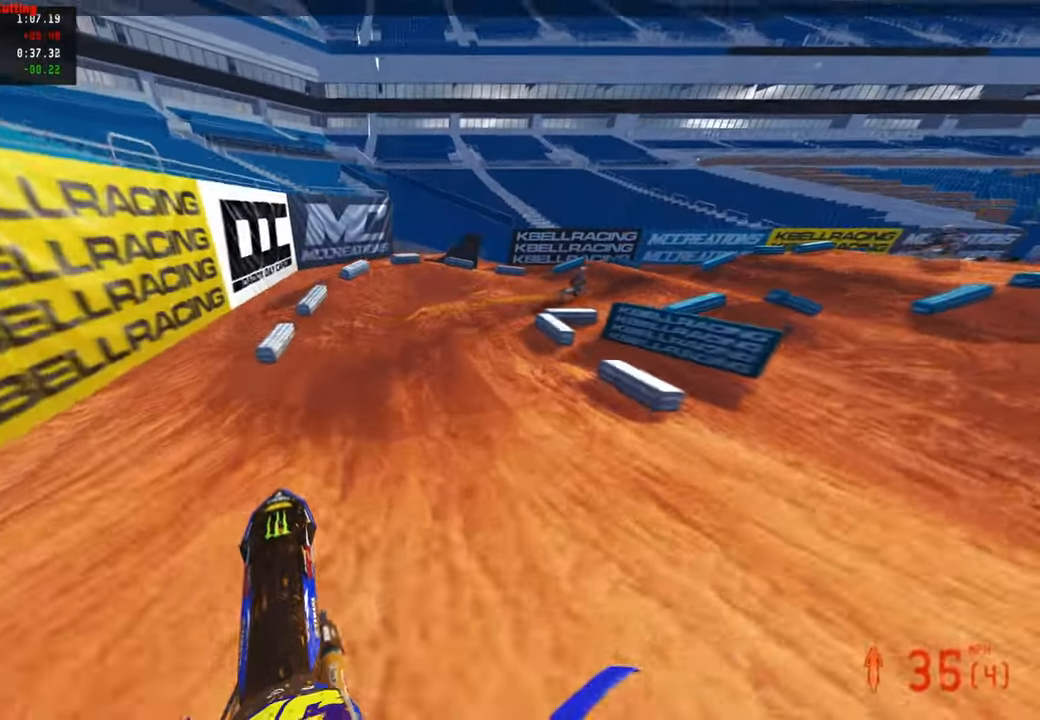
{"buttons": ["R2"], "left_stick": "up-right", "right_stick": "center", "events": [[83, "right_stick", "center"], [183, "R3", "down"], [200, "L1", "down"], [250, "R3", "up"], [267, "R2", "up"], [317, "L1", "up"], [467, "R2", "down"]]}
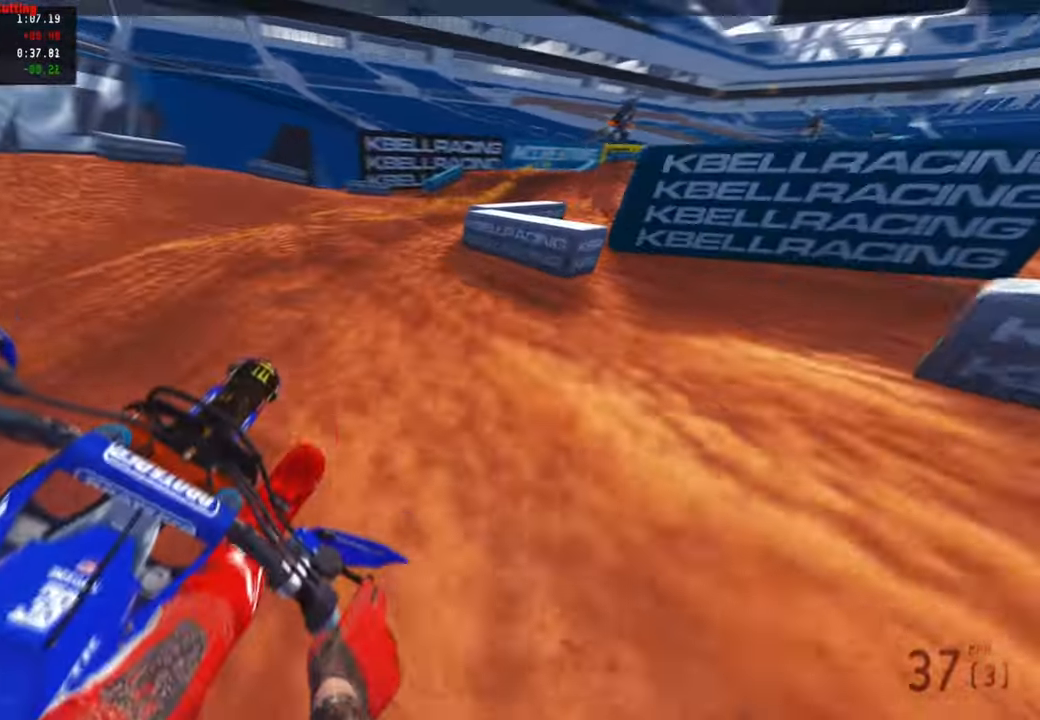
{"buttons": ["R2", "R3"], "left_stick": "up", "right_stick": "up", "events": [[50, "R2", "up"], [83, "right_stick", "left"], [267, "R2", "down"], [400, "right_stick", "up-left"], [450, "R3", "down"], [467, "left_stick", "up"], [500, "right_stick", "up"]]}
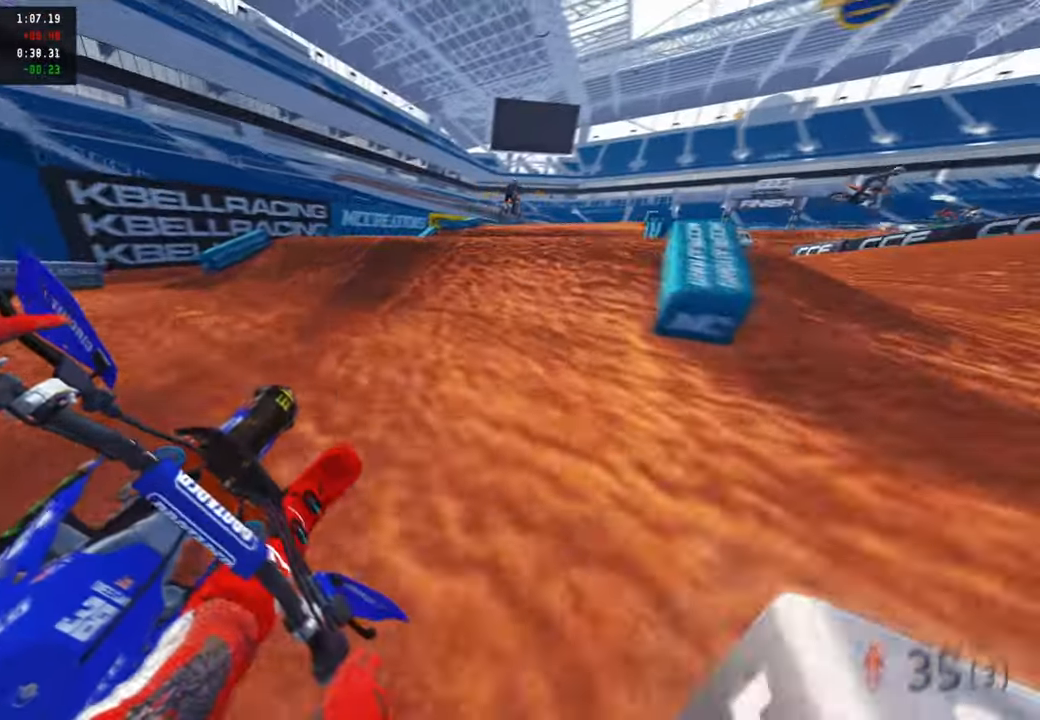
{"buttons": ["R2", "R3"], "left_stick": "up", "right_stick": "down", "events": [[67, "R3", "up"], [267, "R3", "down"], [267, "left_stick", "up-right"], [317, "right_stick", "center"], [350, "R2", "up"], [350, "R3", "up"], [367, "right_stick", "down"], [400, "R2", "down"], [467, "R3", "down"], [467, "left_stick", "up"]]}
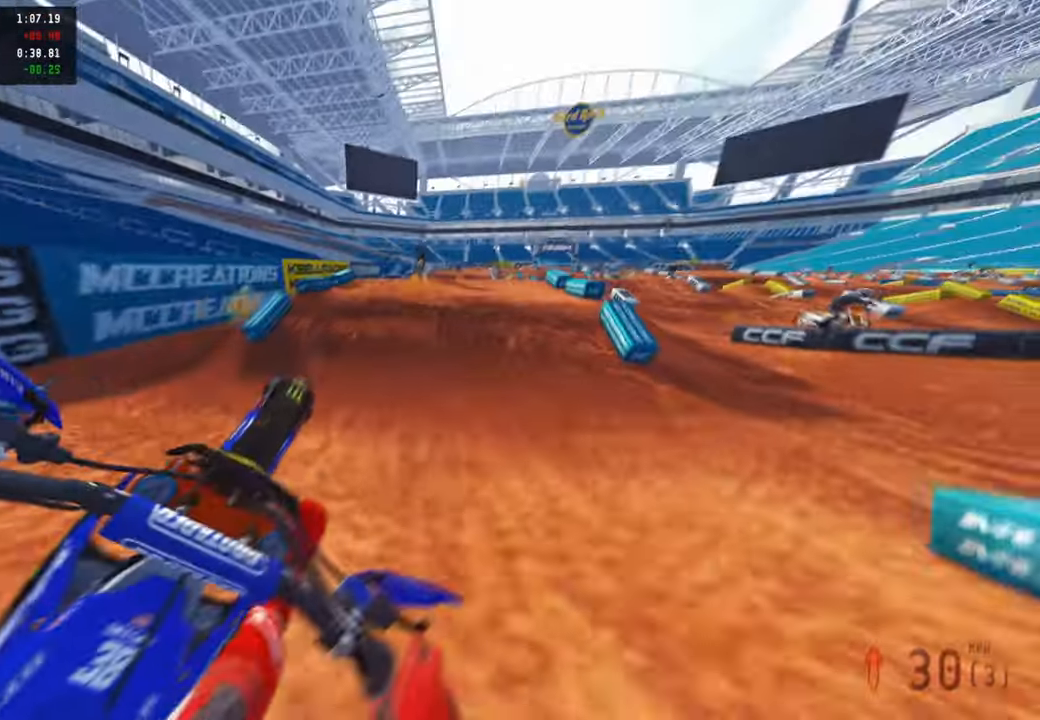
{"buttons": ["R2"], "left_stick": "up-left", "right_stick": "up", "events": [[33, "left_stick", "up-left"], [83, "R3", "up"], [183, "right_stick", "center"], [233, "right_stick", "up"]]}
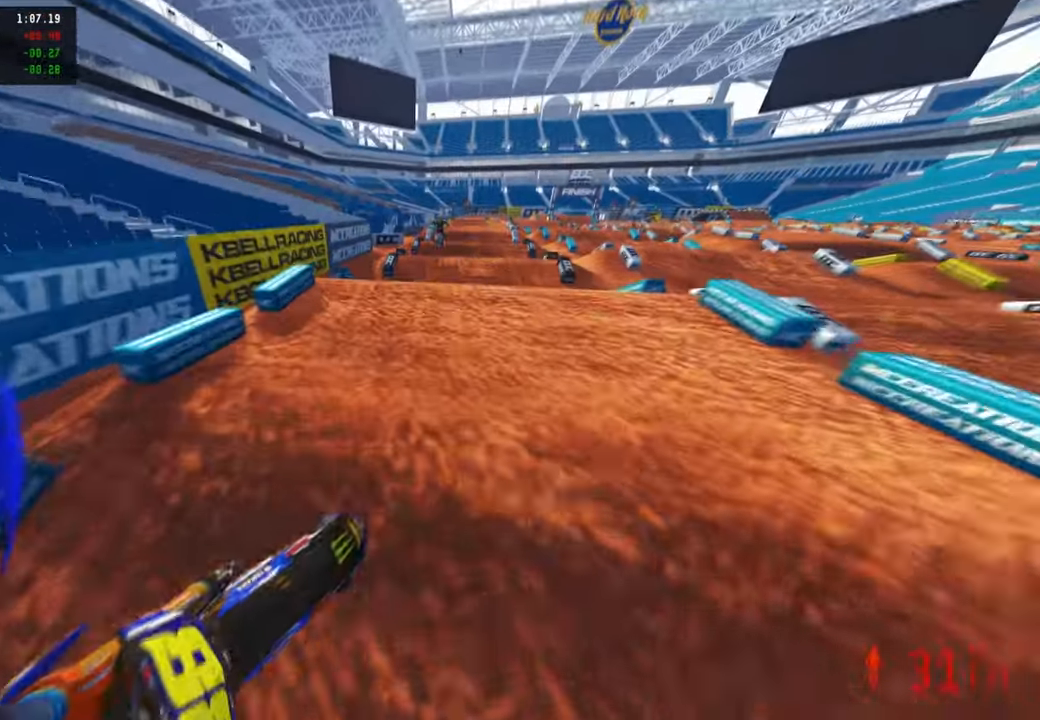
{"buttons": ["R2", "R3"], "left_stick": "center", "right_stick": "up", "events": [[133, "left_stick", "center"], [167, "right_stick", "center"], [267, "right_stick", "up"], [483, "R3", "down"]]}
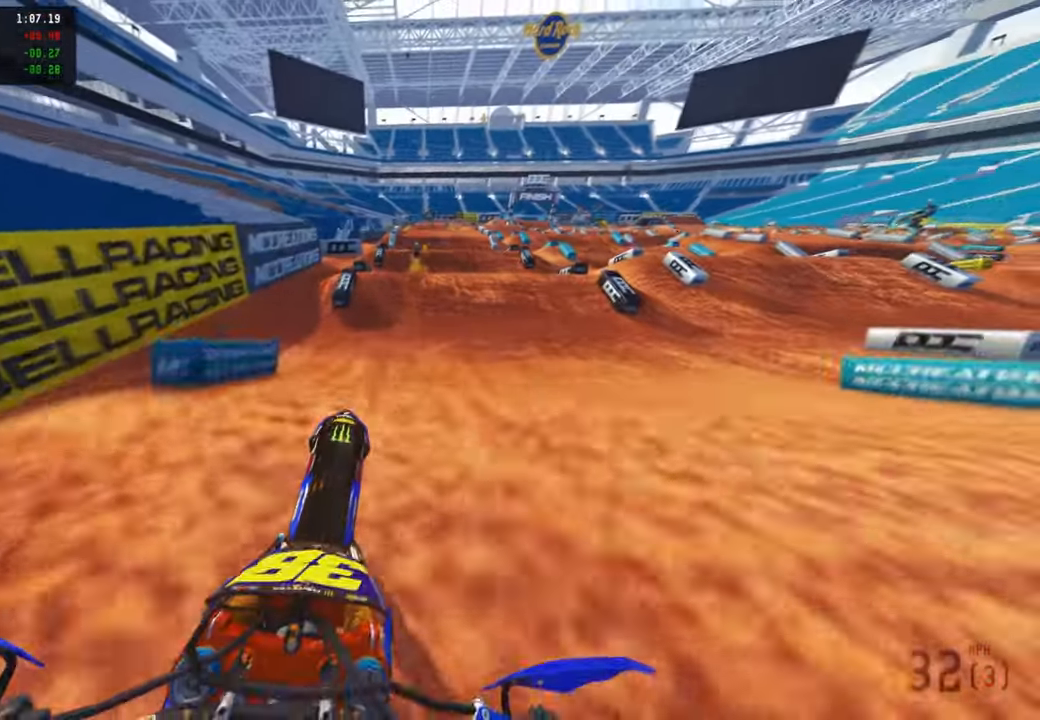
{"buttons": ["R2"], "left_stick": "center", "right_stick": "down-left", "events": [[100, "R3", "up"], [200, "R2", "up"], [300, "right_stick", "center"], [400, "right_stick", "down-left"], [450, "R2", "down"]]}
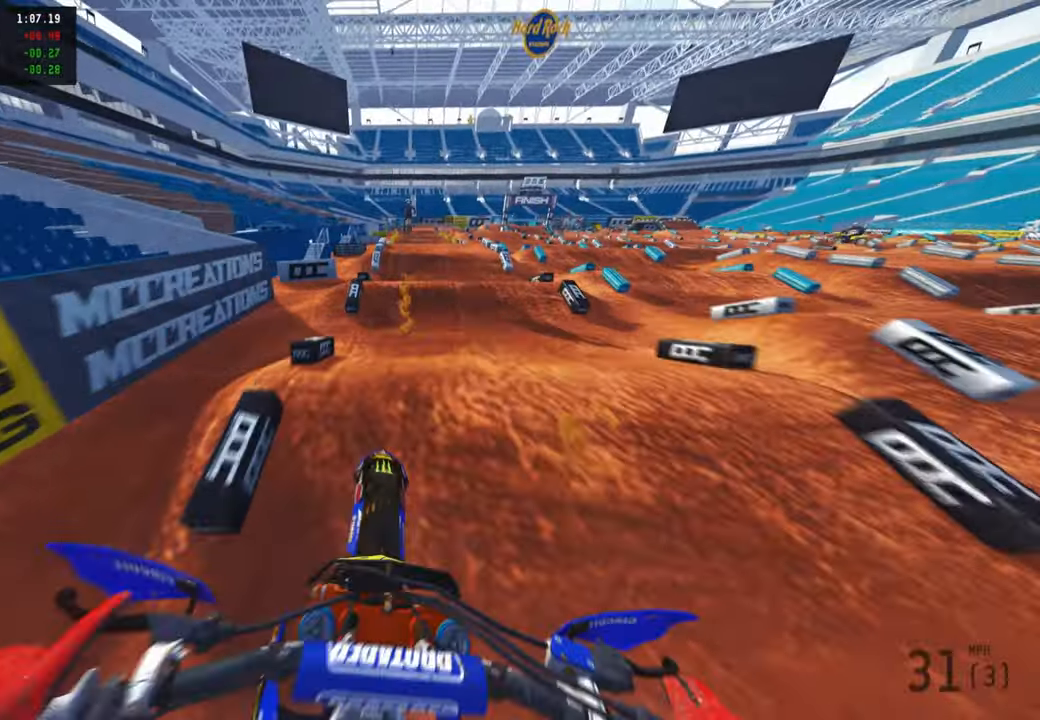
{"buttons": ["R2"], "left_stick": "center", "right_stick": "center", "events": [[133, "R3", "down"], [267, "R3", "up"], [467, "right_stick", "center"]]}
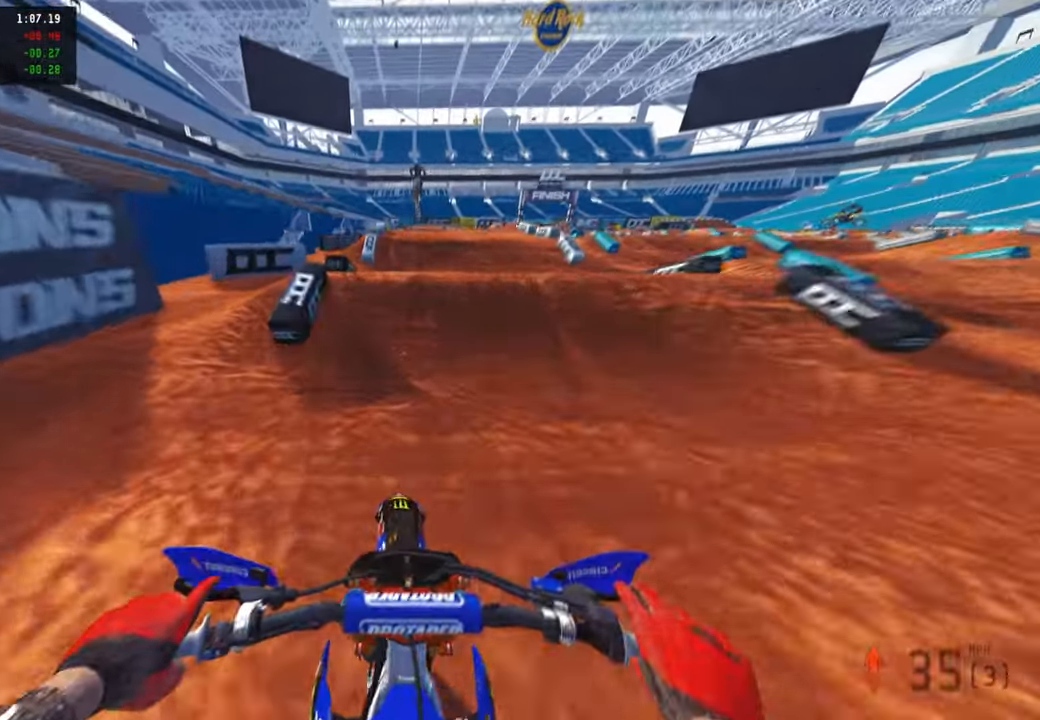
{"buttons": [], "left_stick": "center", "right_stick": "center", "events": [[300, "R2", "up"]]}
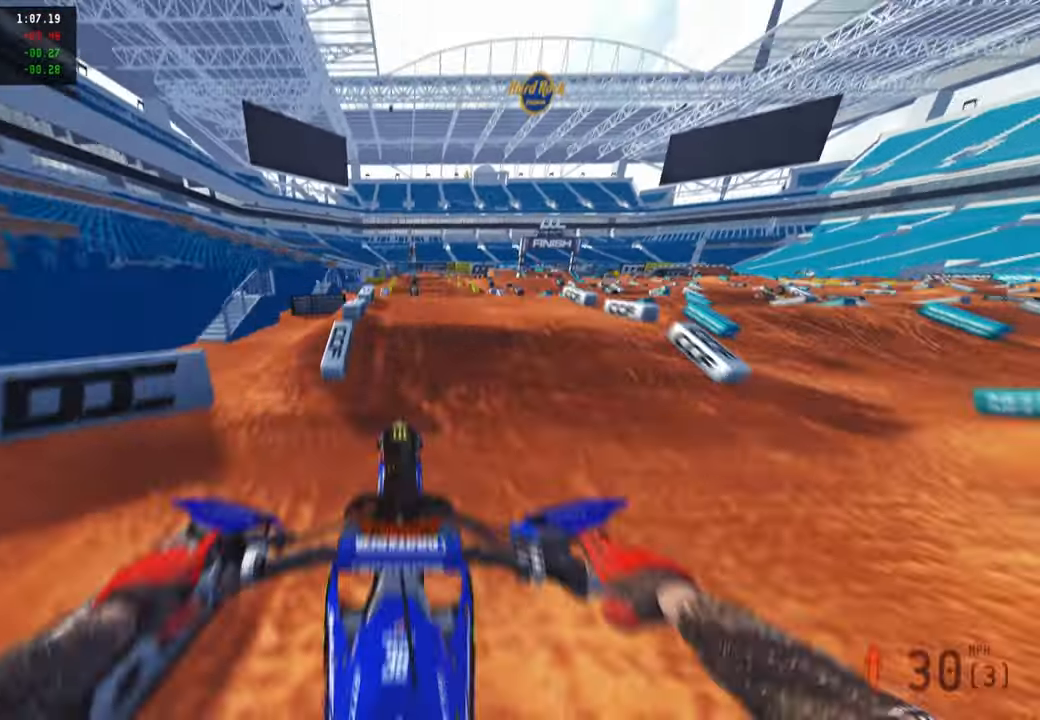
{"buttons": ["R2"], "left_stick": "center", "right_stick": "up", "events": [[33, "R2", "down"], [100, "right_stick", "up"], [367, "R3", "down"], [483, "R3", "up"]]}
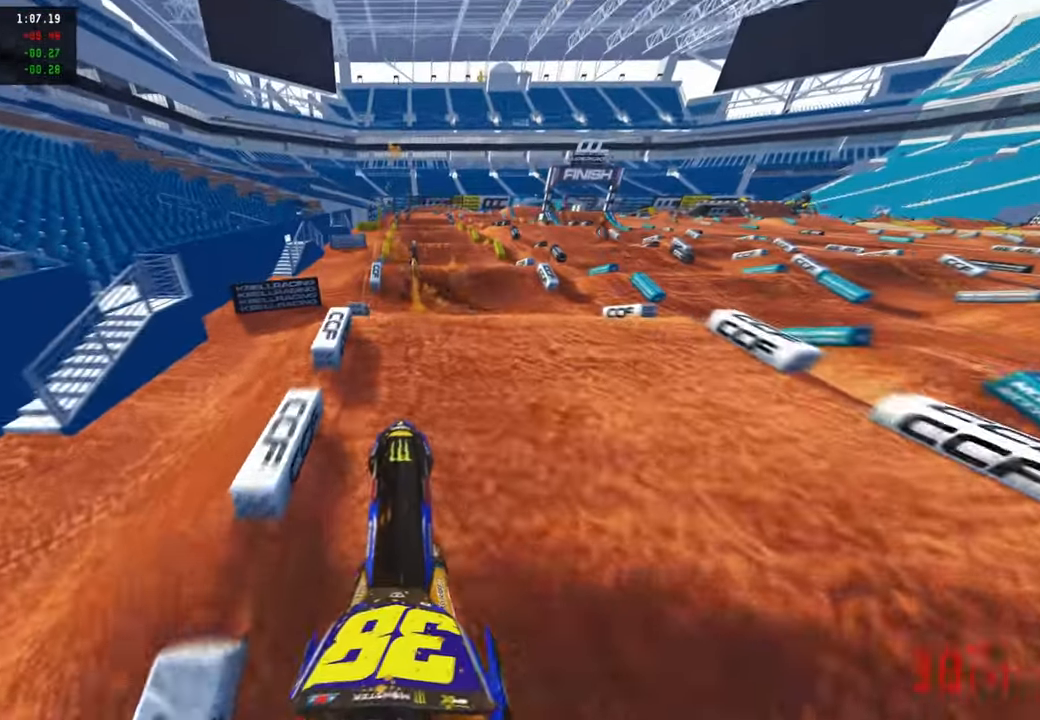
{"buttons": ["R2"], "left_stick": "center", "right_stick": "down-left", "events": [[133, "right_stick", "center"], [217, "right_stick", "down-left"], [300, "R3", "down"], [417, "R3", "up"]]}
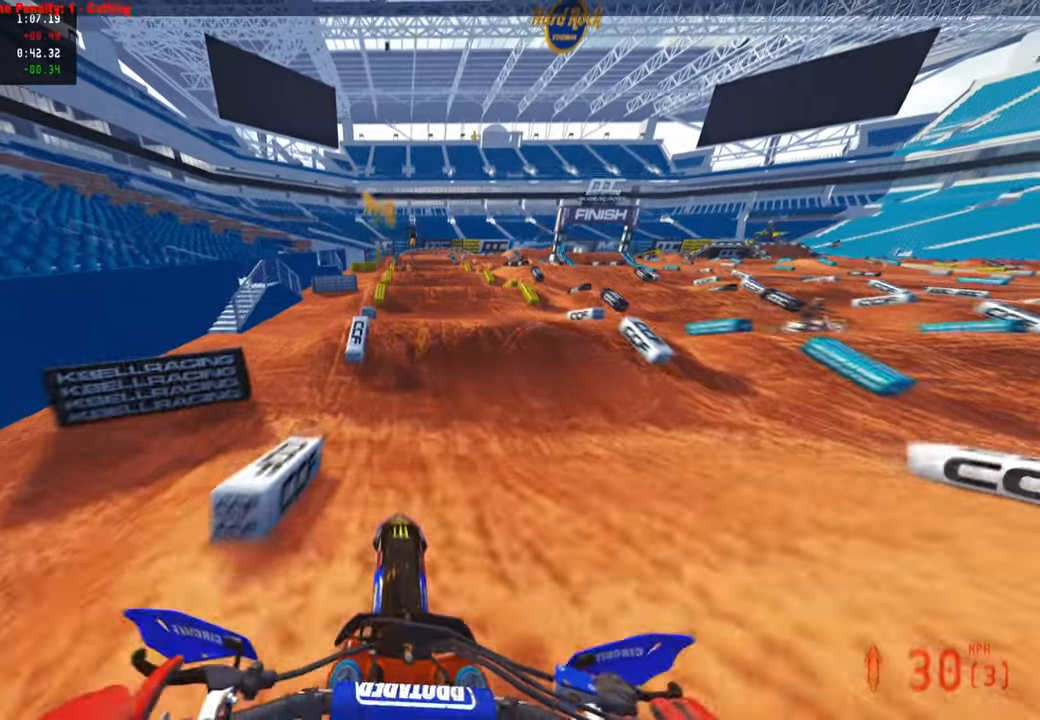
{"buttons": ["R2"], "left_stick": "center", "right_stick": "up", "events": [[250, "right_stick", "center"], [367, "right_stick", "up"]]}
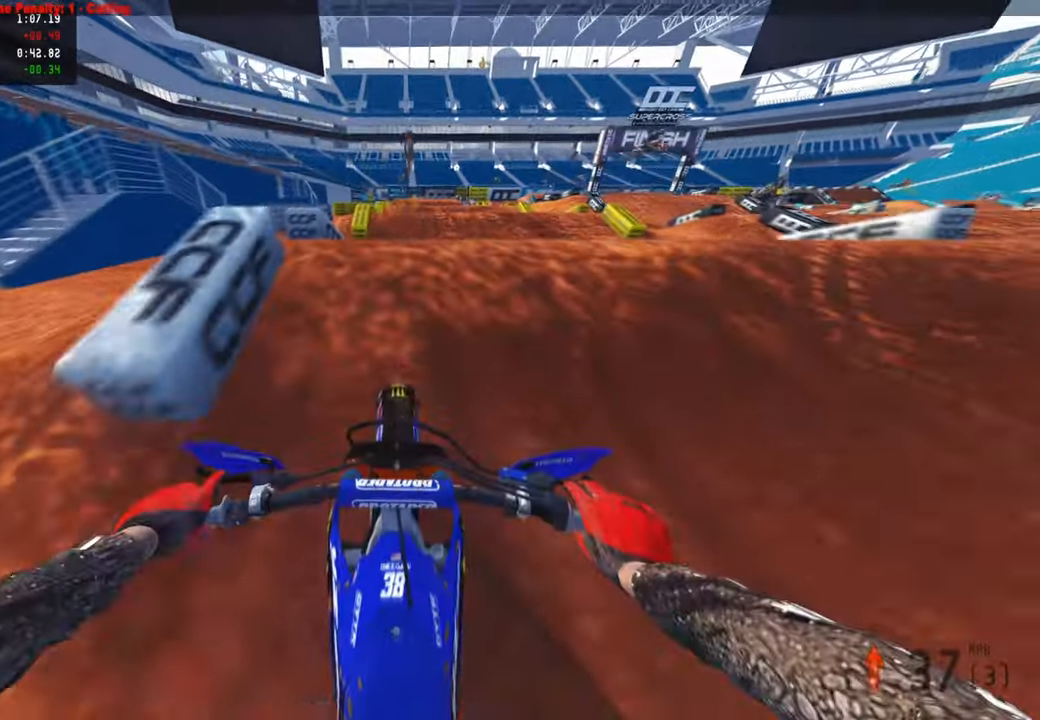
{"buttons": ["R2"], "left_stick": "center", "right_stick": "up", "events": [[333, "R3", "down"], [450, "R3", "up"]]}
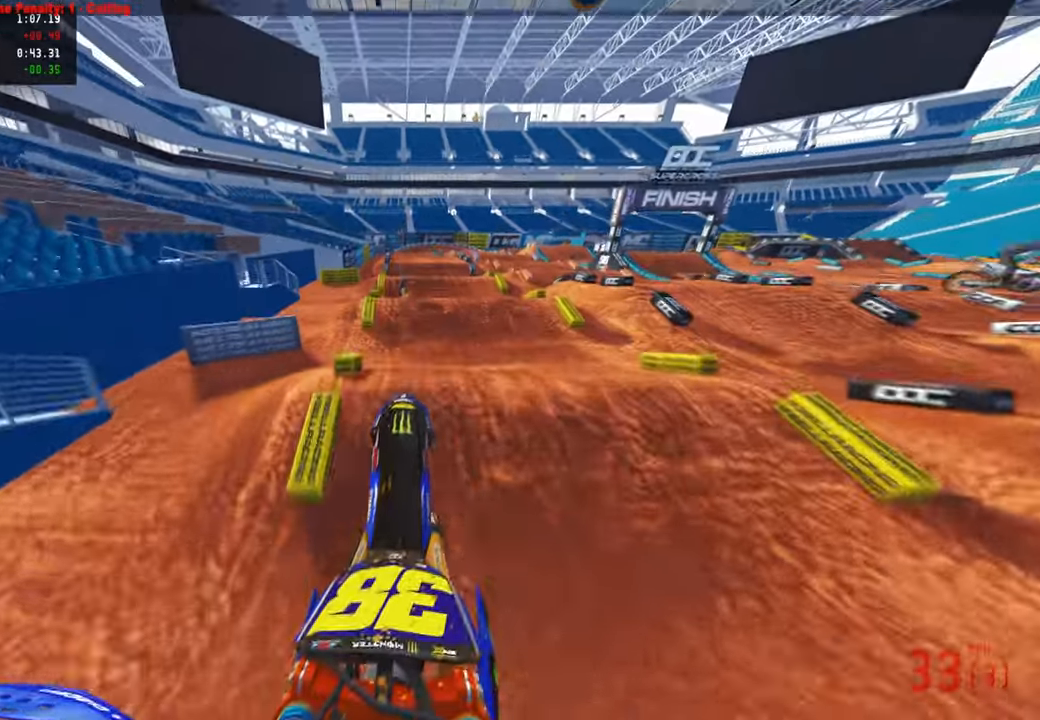
{"buttons": [], "left_stick": "center", "right_stick": "up", "events": [[117, "R2", "up"]]}
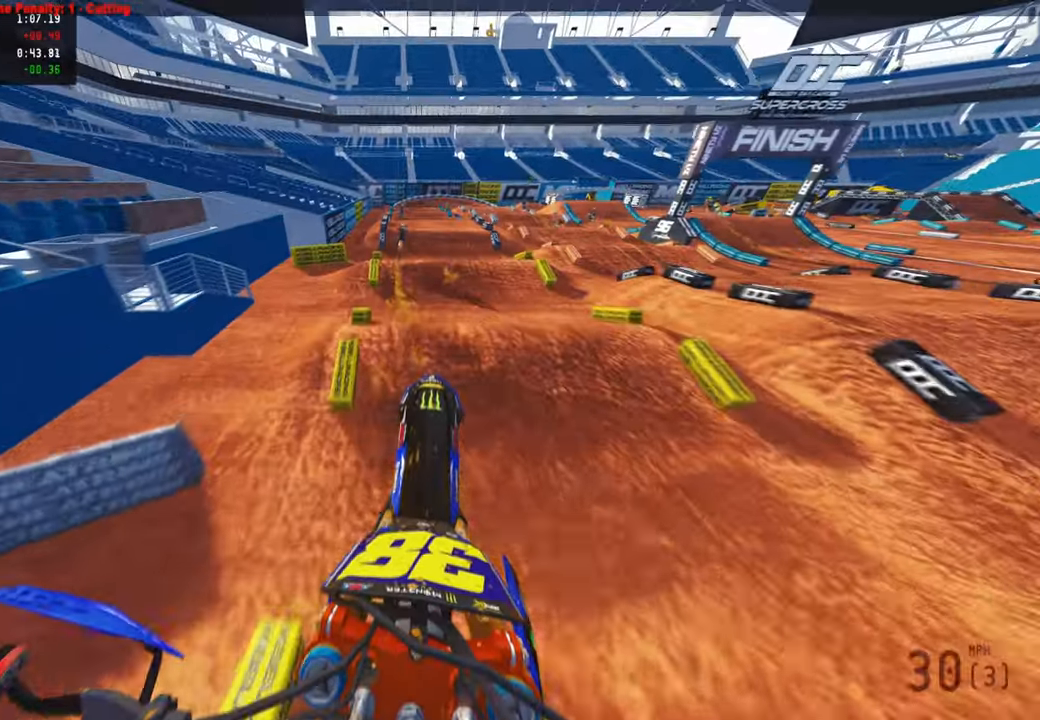
{"buttons": ["R2"], "left_stick": "center", "right_stick": "down-left", "events": [[83, "right_stick", "center"], [183, "R2", "down"], [233, "right_stick", "down-left"], [333, "R3", "down"], [467, "R3", "up"]]}
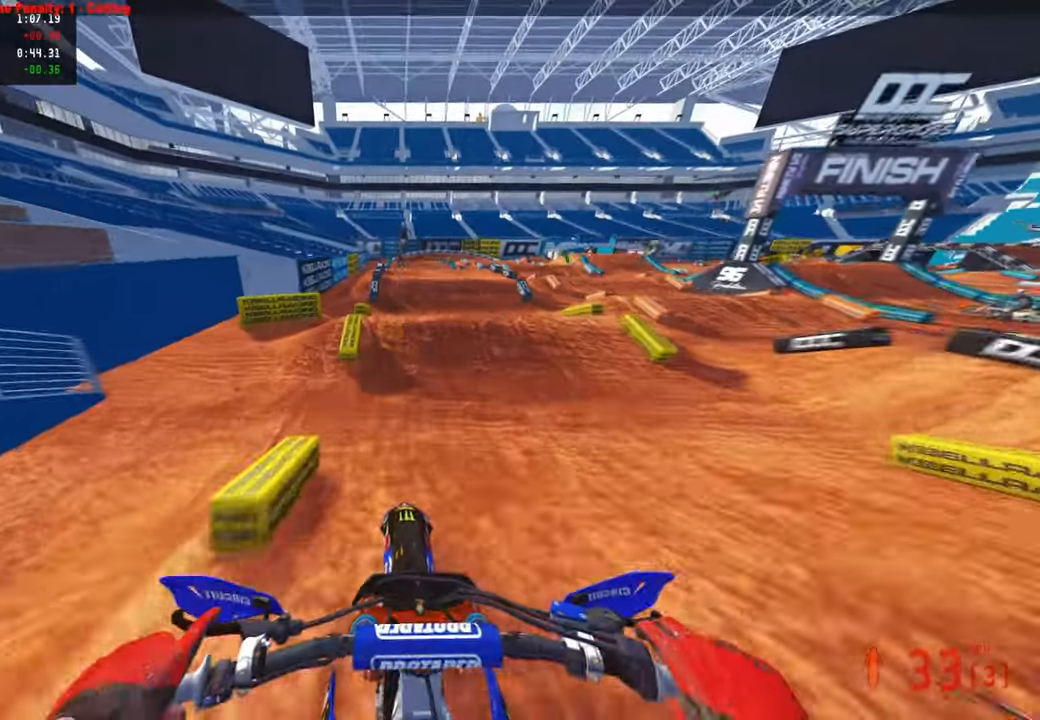
{"buttons": ["R2"], "left_stick": "center", "right_stick": "center", "events": [[100, "right_stick", "center"]]}
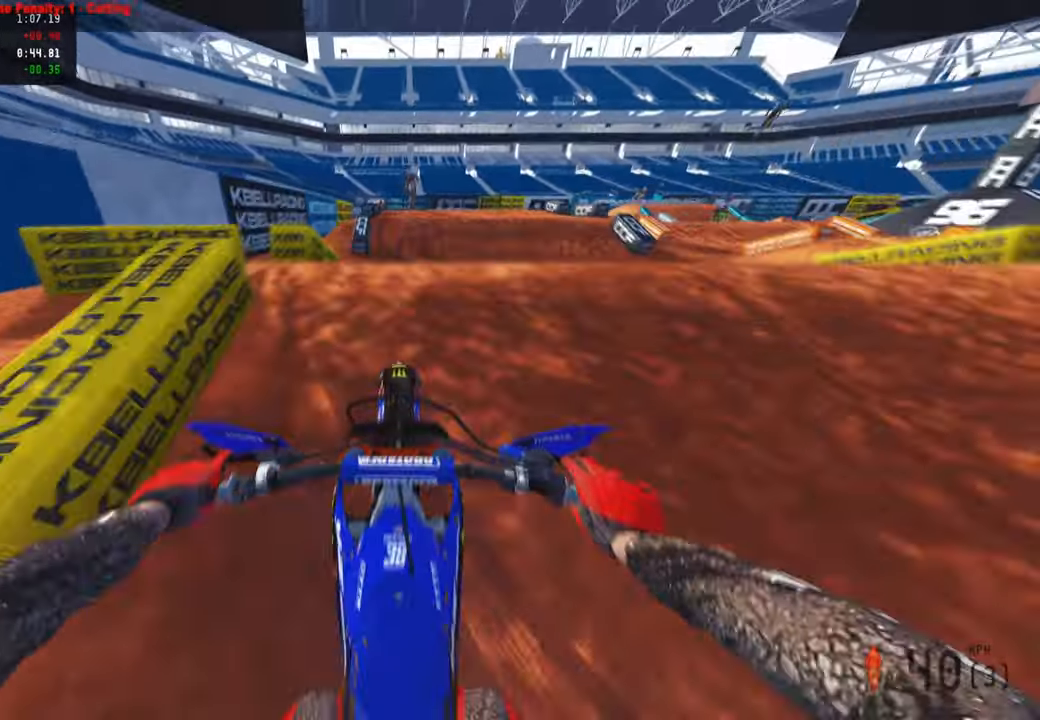
{"buttons": ["R2"], "left_stick": "center", "right_stick": "up", "events": [[17, "R2", "up"], [333, "R2", "down"], [417, "right_stick", "up"]]}
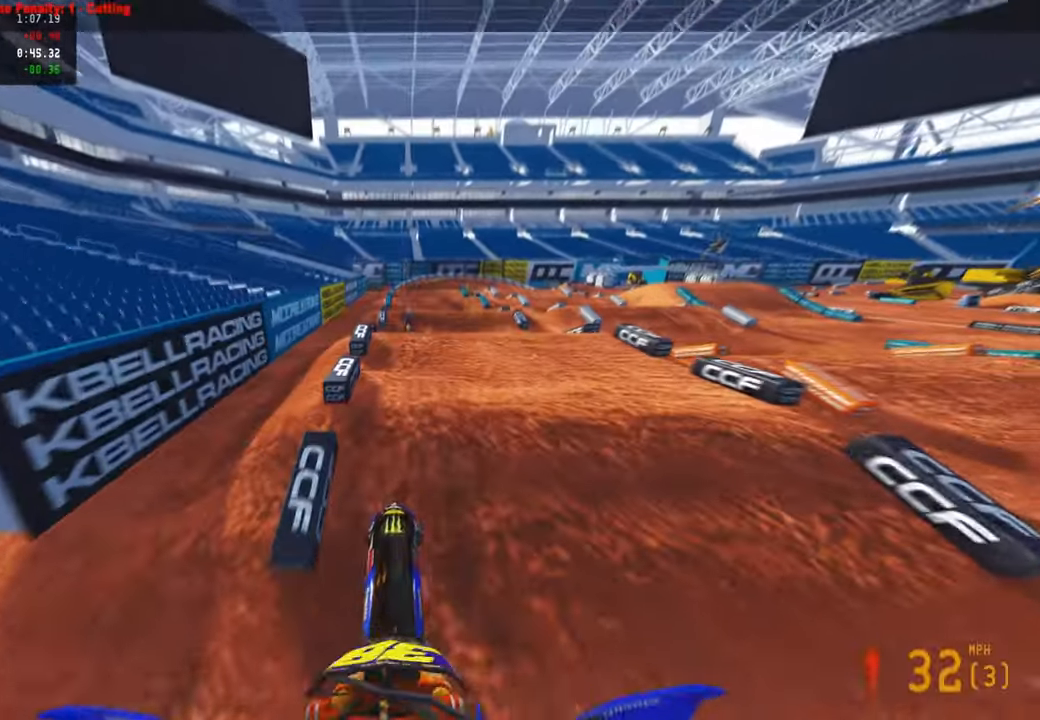
{"buttons": [], "left_stick": "center", "right_stick": "down", "events": [[17, "R3", "down"], [100, "R3", "up"], [217, "R2", "up"], [350, "right_stick", "center"], [467, "right_stick", "down"]]}
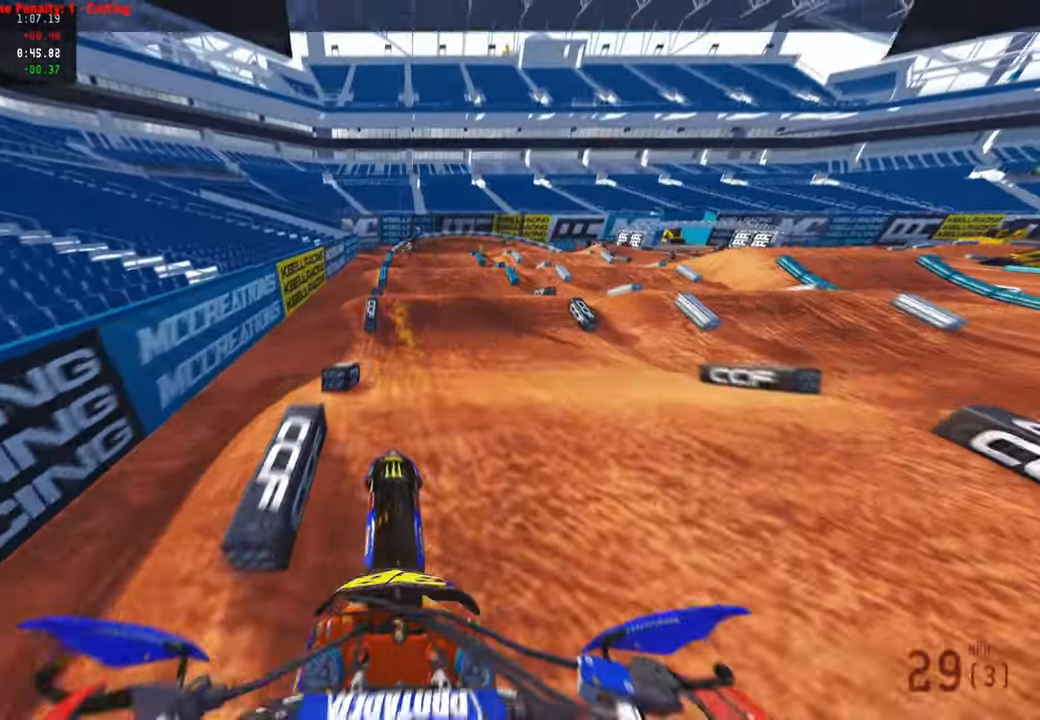
{"buttons": ["R2"], "left_stick": "center", "right_stick": "down", "events": [[33, "R2", "down"], [217, "R3", "down"], [350, "R3", "up"]]}
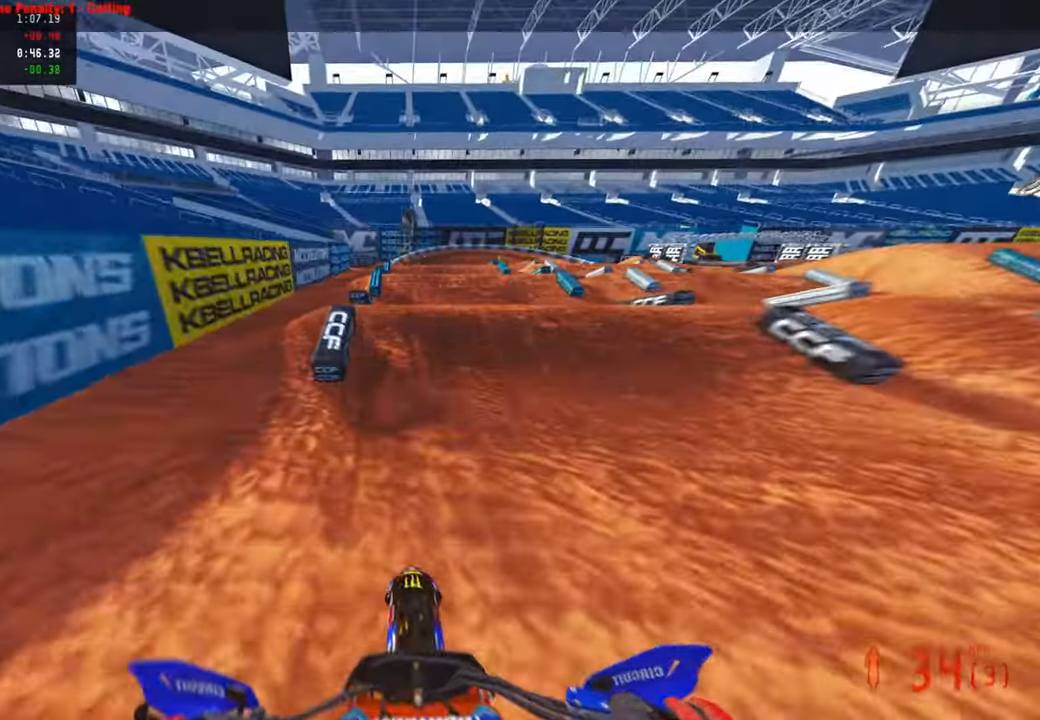
{"buttons": ["R2"], "left_stick": "center", "right_stick": "up", "events": [[50, "right_stick", "center"], [200, "right_stick", "up"], [367, "R3", "down"], [467, "R3", "up"]]}